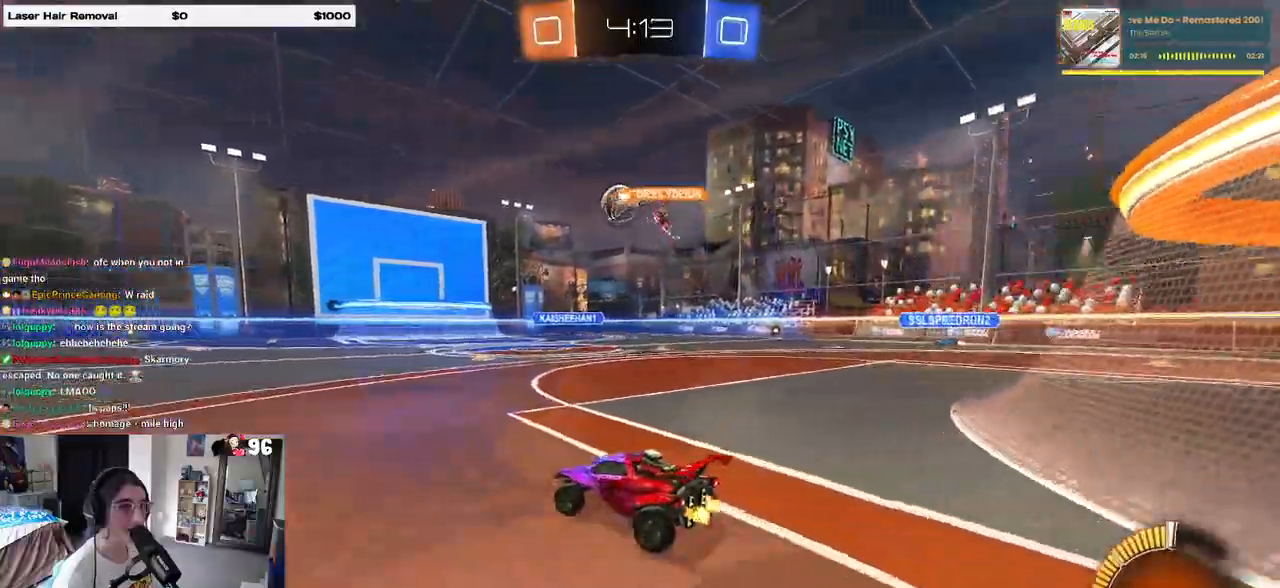
Gameplay with a controller (PlayStation layout); each line is a JSON object with the inputs held at the frame after it. "events" lists button and stick changes between this image and that frame as [ms after this image, input, new state], when the widget could be followed in between.
{"buttons": ["R2"], "left_stick": "left", "right_stick": "center", "events": [[50, "left_stick", "center"], [200, "left_stick", "left"]]}
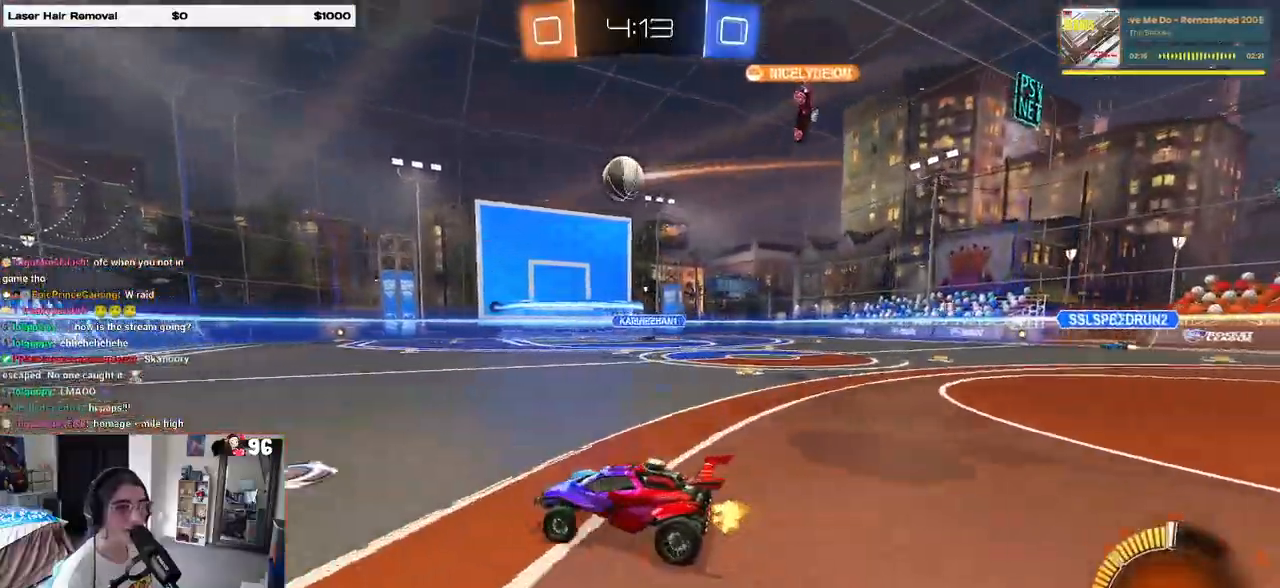
{"buttons": [], "left_stick": "right", "right_stick": "center", "events": [[167, "R2", "up"], [433, "left_stick", "center"], [483, "left_stick", "right"]]}
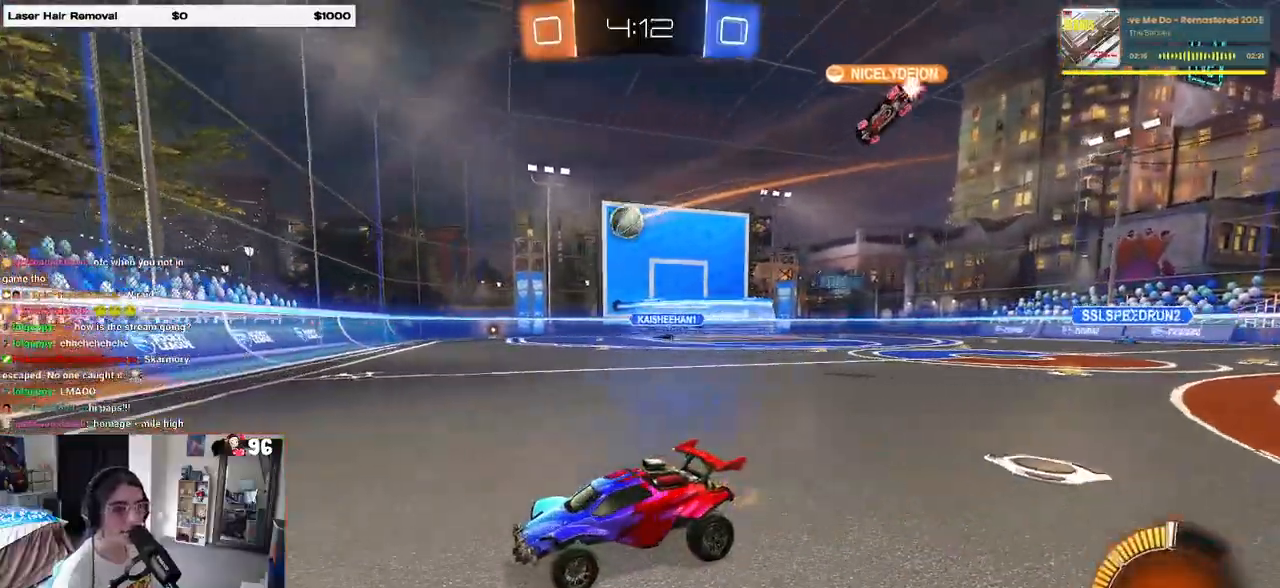
{"buttons": ["R2"], "left_stick": "right", "right_stick": "center", "events": [[33, "R2", "down"]]}
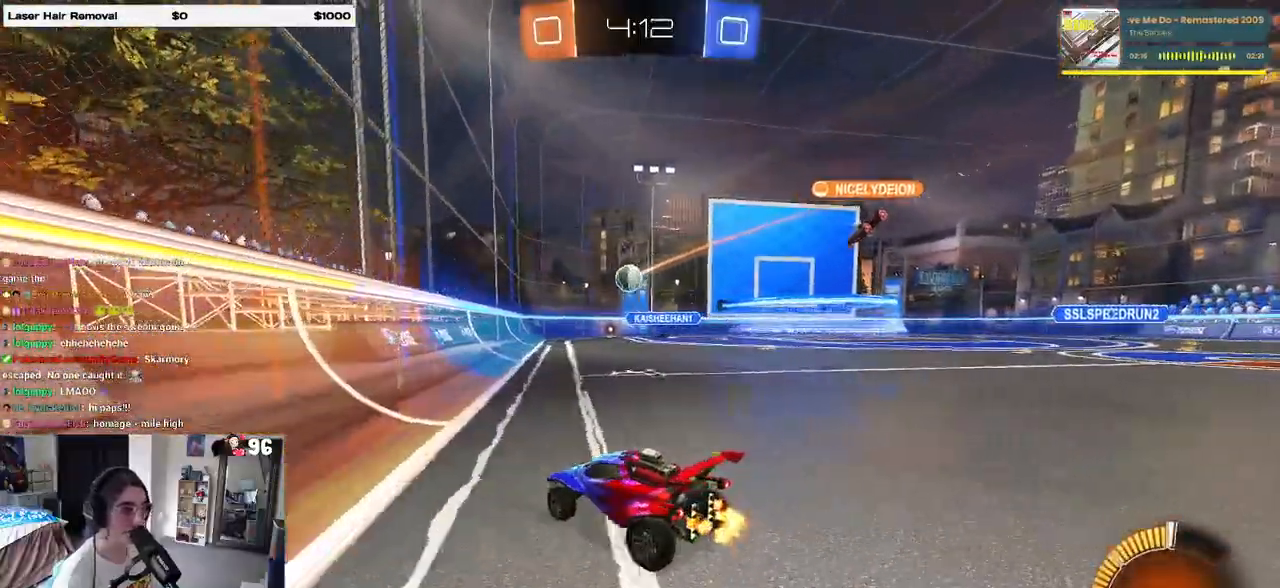
{"buttons": ["R2"], "left_stick": "right", "right_stick": "center", "events": [[367, "L2", "down"], [483, "L2", "up"]]}
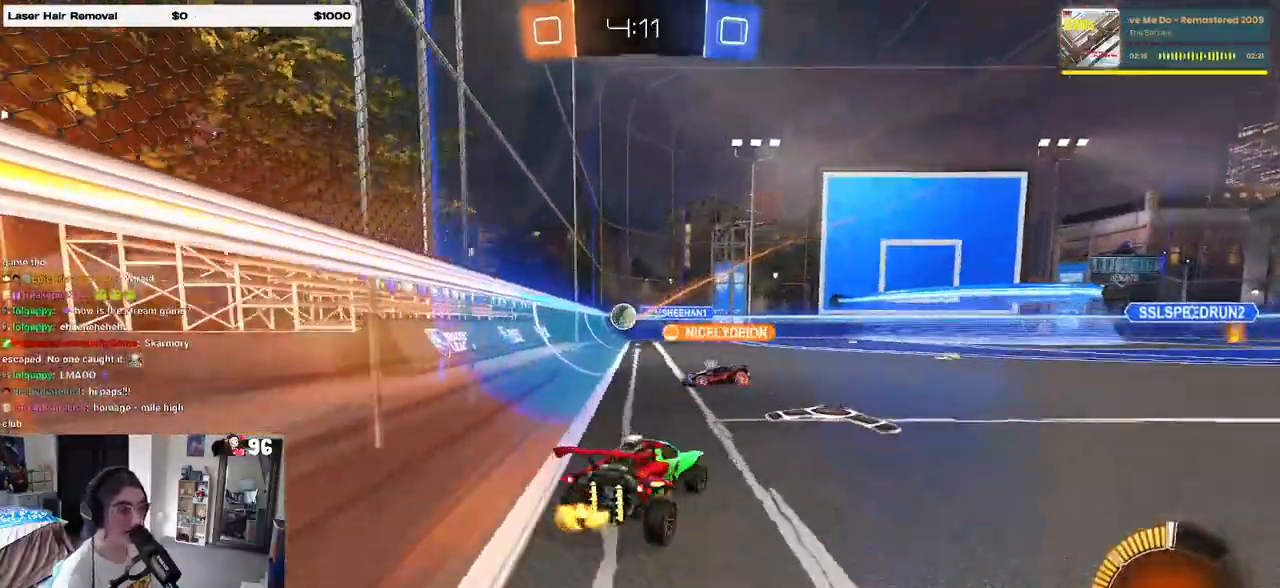
{"buttons": ["R2"], "left_stick": "right", "right_stick": "center", "events": []}
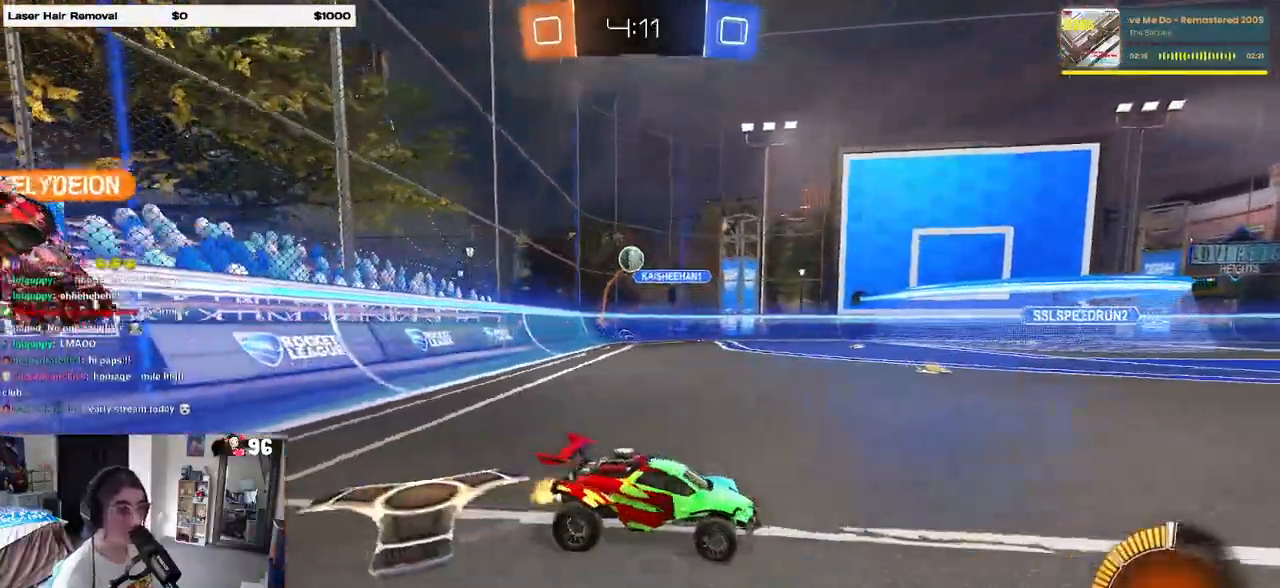
{"buttons": ["R2"], "left_stick": "right", "right_stick": "center", "events": [[333, "left_stick", "center"], [350, "SQUARE", "down"], [467, "left_stick", "right"], [500, "SQUARE", "up"]]}
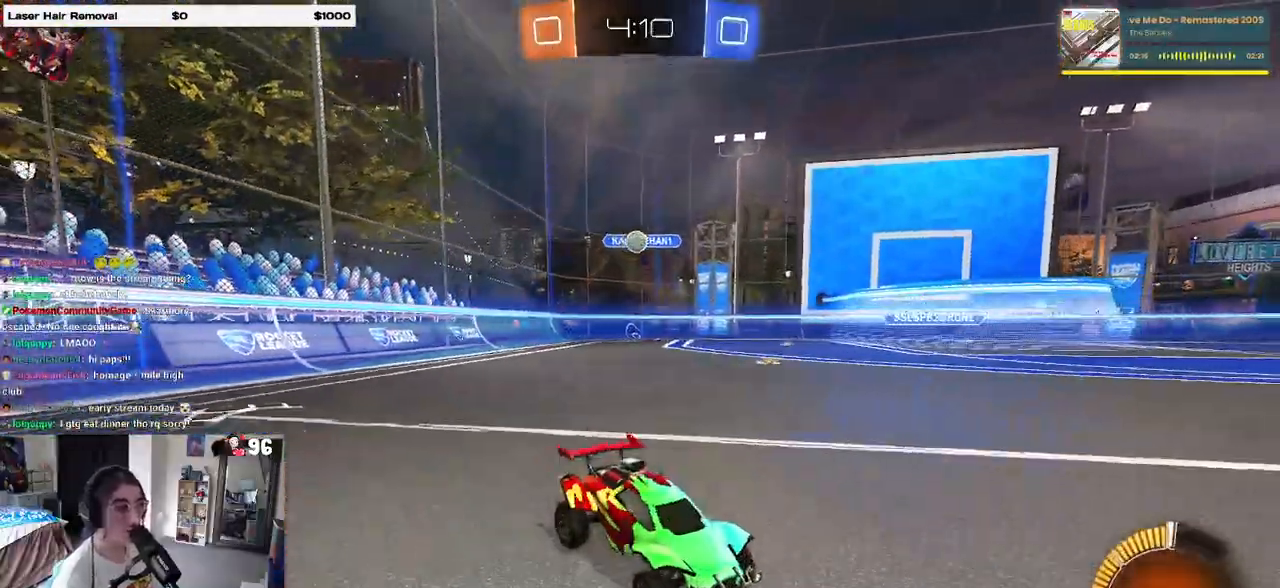
{"buttons": ["R2"], "left_stick": "right", "right_stick": "center", "events": []}
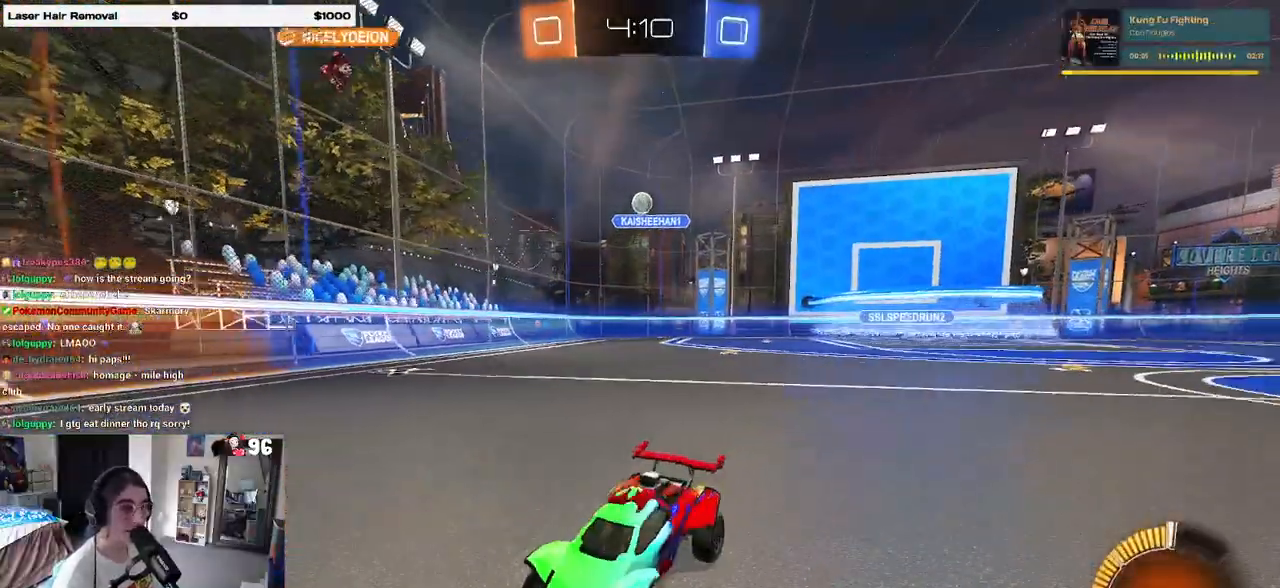
{"buttons": ["R2"], "left_stick": "center", "right_stick": "center", "events": [[367, "left_stick", "center"]]}
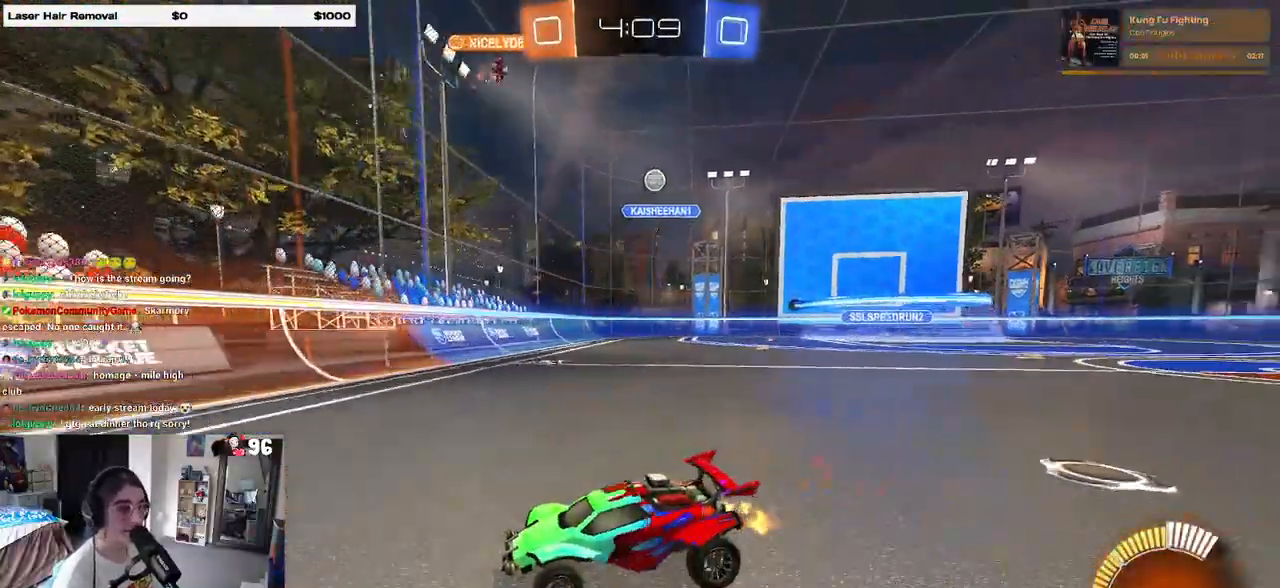
{"buttons": ["R2"], "left_stick": "right", "right_stick": "center", "events": [[100, "left_stick", "right"], [133, "SQUARE", "down"], [283, "SQUARE", "up"]]}
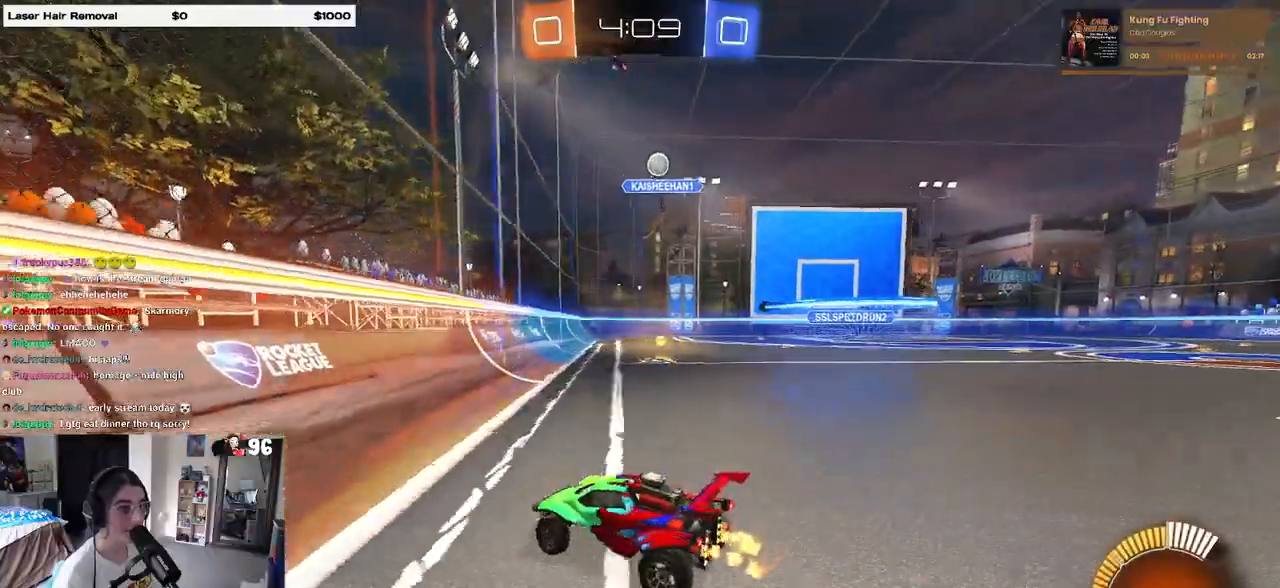
{"buttons": ["R2"], "left_stick": "right", "right_stick": "center", "events": []}
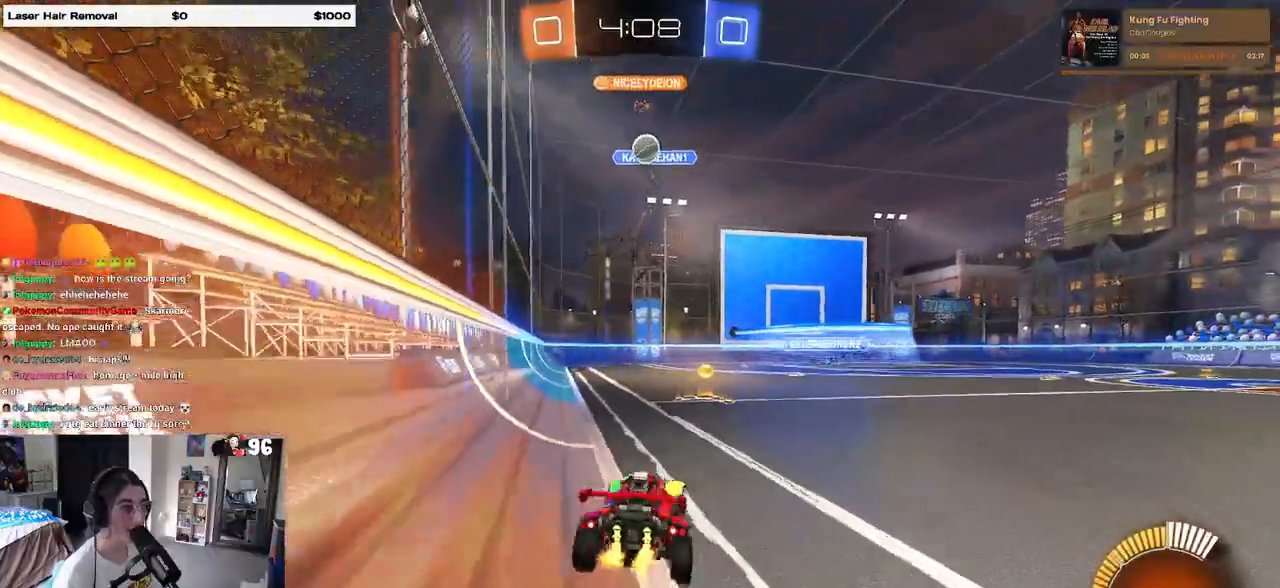
{"buttons": ["R2"], "left_stick": "right", "right_stick": "center", "events": [[100, "left_stick", "center"], [183, "left_stick", "left"], [317, "left_stick", "center"], [367, "left_stick", "right"], [450, "R2", "up"], [500, "R2", "down"]]}
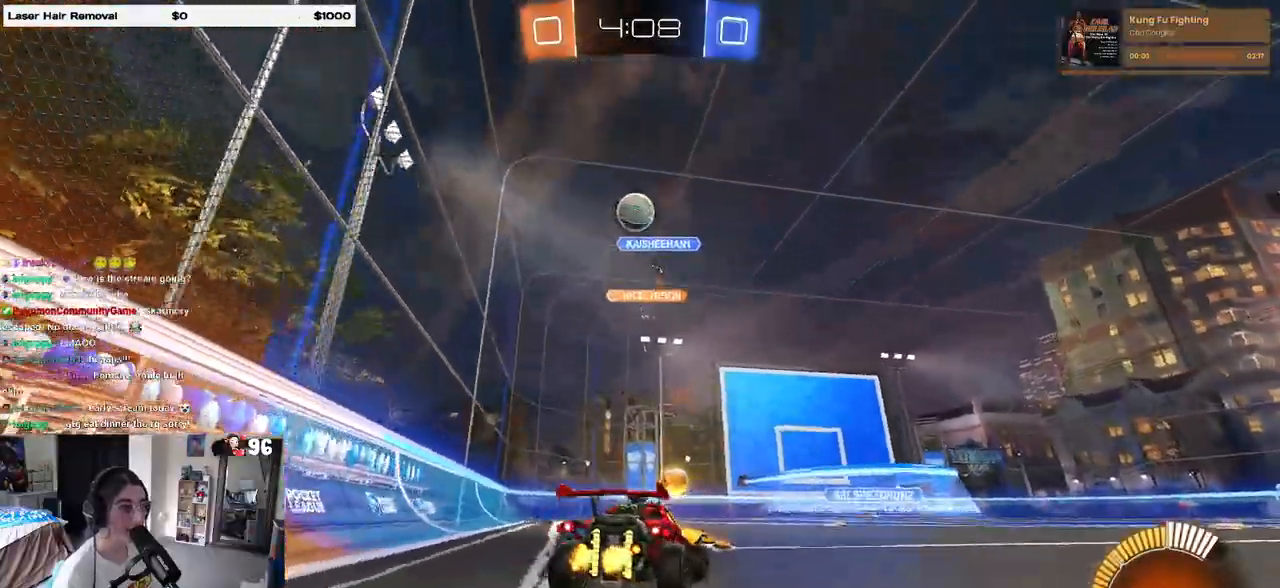
{"buttons": ["R2"], "left_stick": "right", "right_stick": "center", "events": [[17, "SQUARE", "down"], [167, "SQUARE", "up"]]}
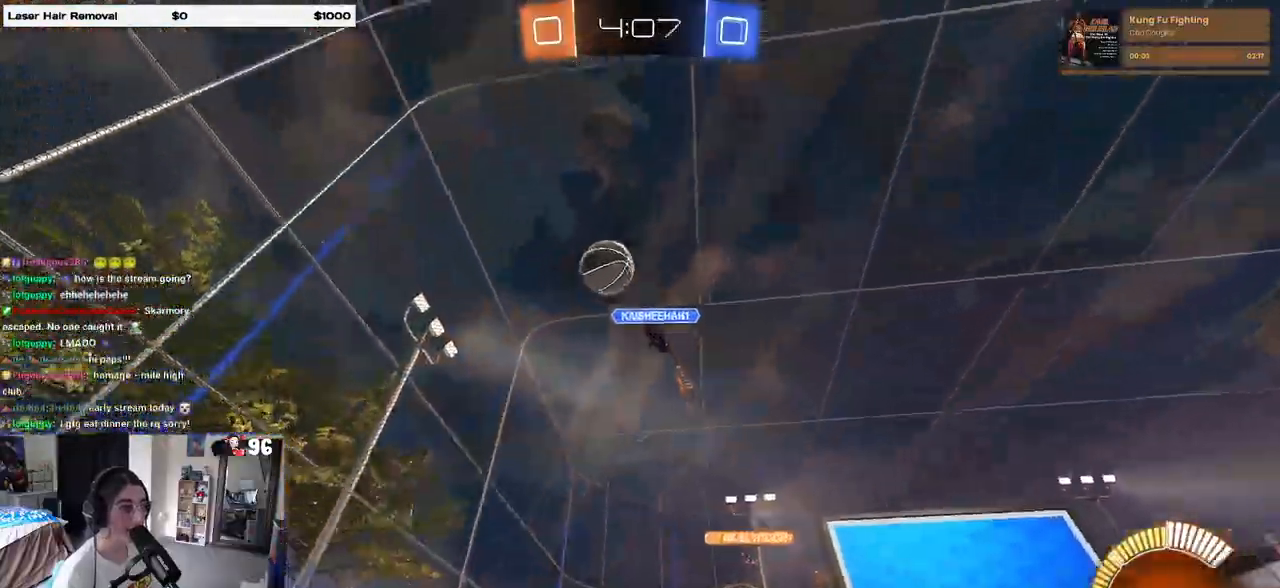
{"buttons": ["R2"], "left_stick": "right", "right_stick": "center", "events": []}
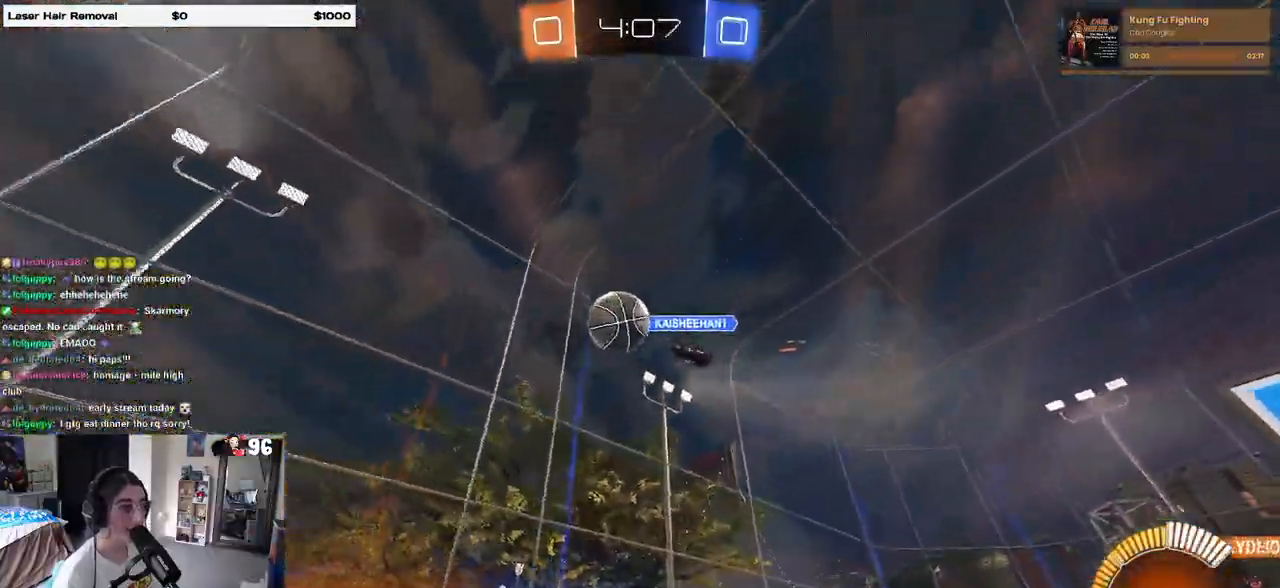
{"buttons": ["R1", "R2"], "left_stick": "center", "right_stick": "center", "events": [[33, "R1", "down"], [33, "left_stick", "center"], [183, "left_stick", "left"], [367, "left_stick", "center"]]}
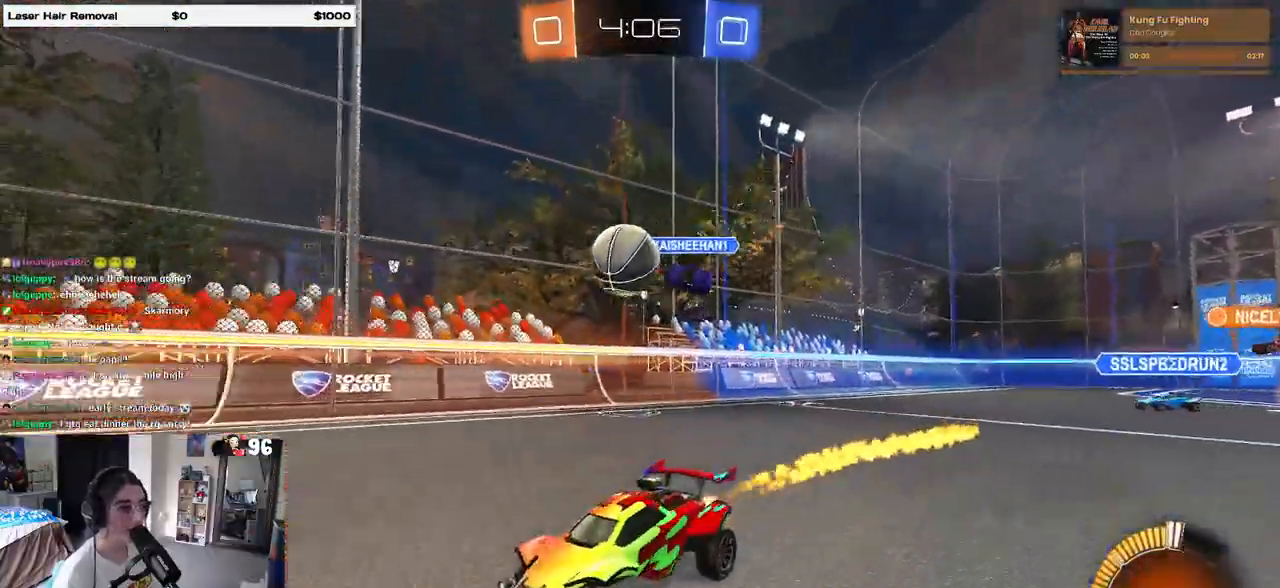
{"buttons": ["R2"], "left_stick": "left", "right_stick": "center", "events": [[17, "R1", "up"], [250, "left_stick", "left"]]}
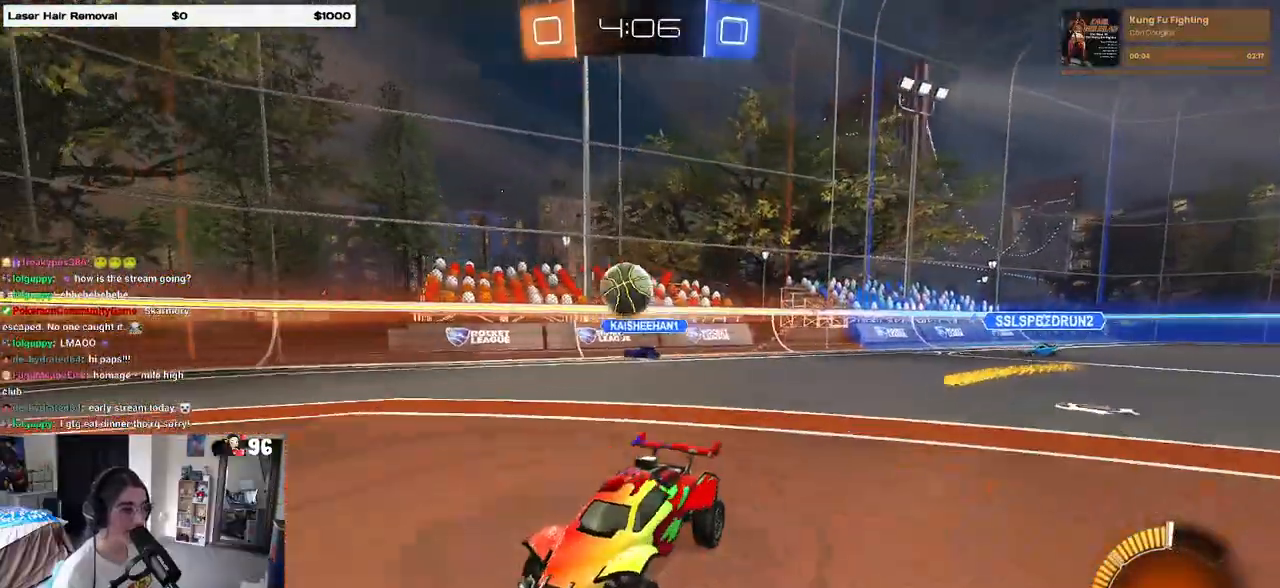
{"buttons": ["R2"], "left_stick": "center", "right_stick": "center", "events": [[300, "left_stick", "center"]]}
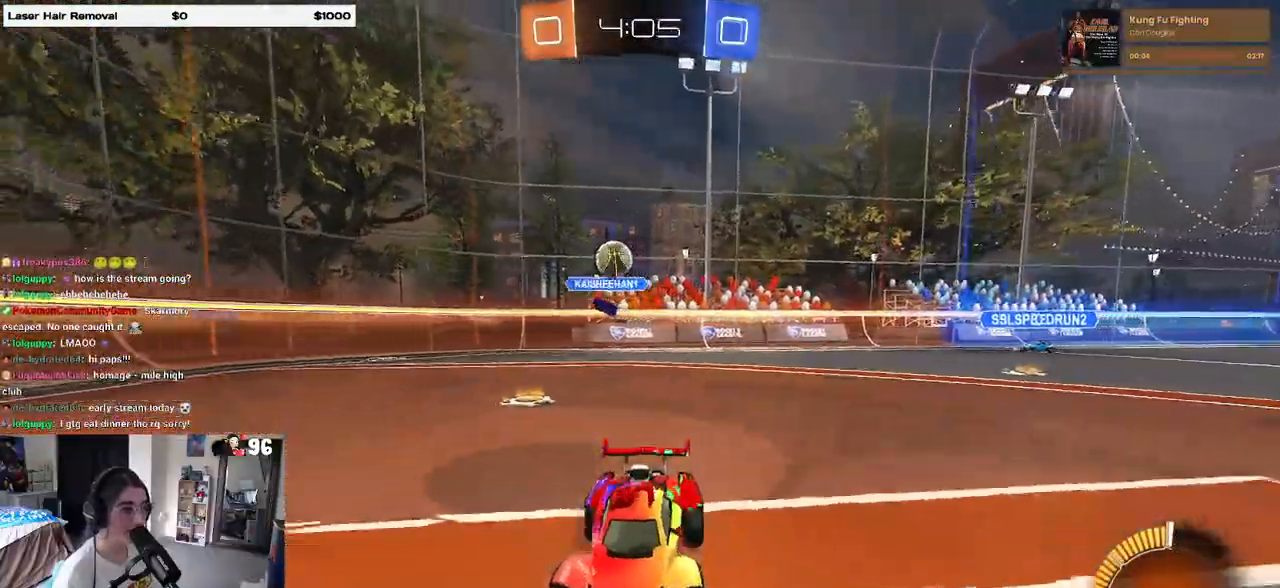
{"buttons": ["R2"], "left_stick": "center", "right_stick": "center", "events": [[67, "left_stick", "right"], [333, "left_stick", "center"]]}
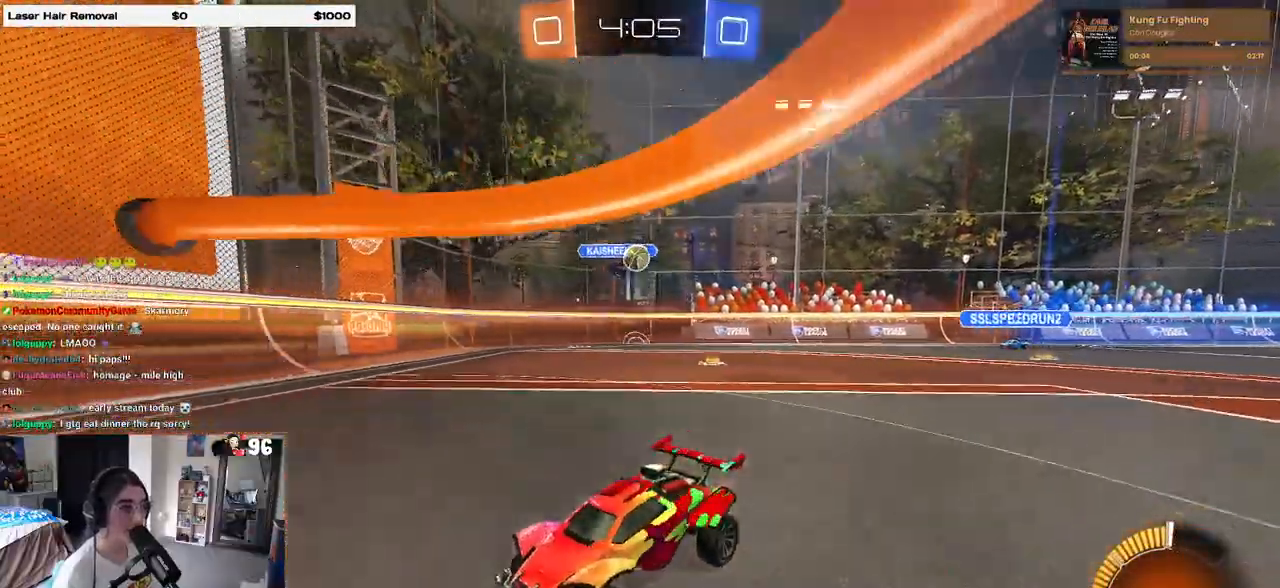
{"buttons": ["R2"], "left_stick": "right", "right_stick": "center", "events": [[50, "left_stick", "right"], [117, "SQUARE", "down"], [317, "SQUARE", "up"]]}
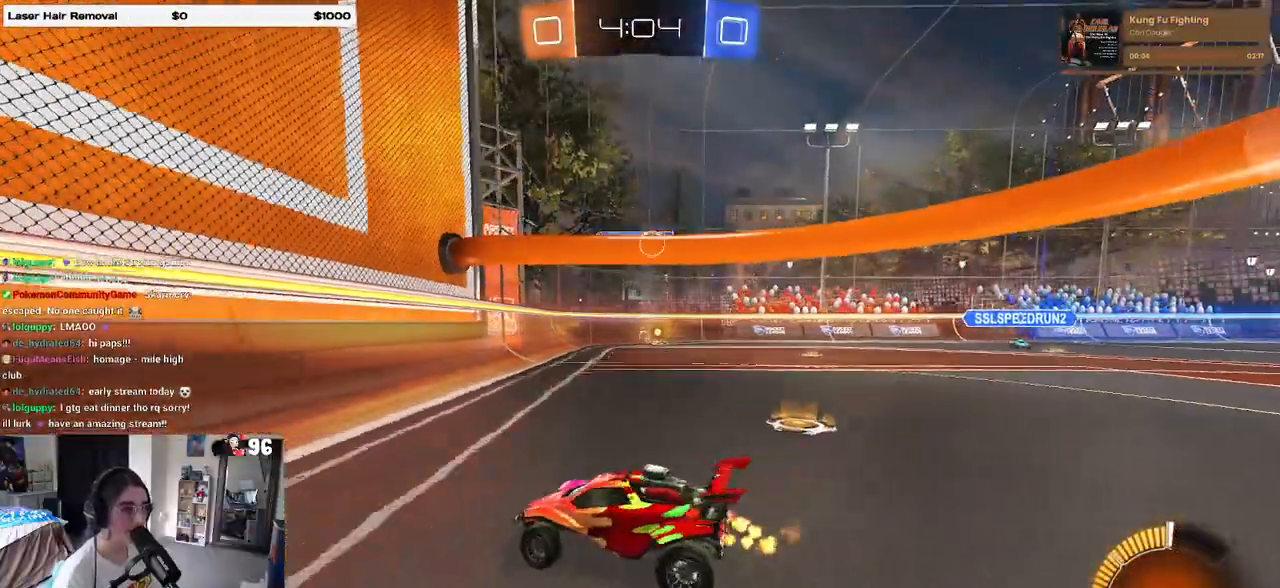
{"buttons": ["R2"], "left_stick": "right", "right_stick": "center", "events": [[33, "left_stick", "center"], [117, "left_stick", "left"], [283, "left_stick", "center"], [467, "left_stick", "right"]]}
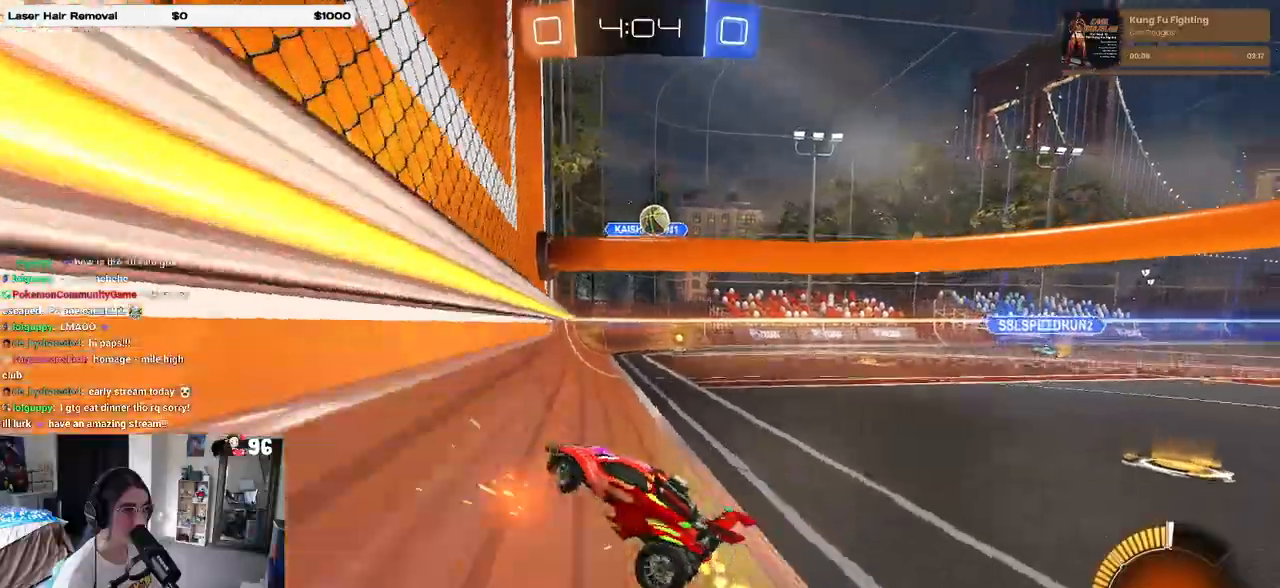
{"buttons": ["R2"], "left_stick": "right", "right_stick": "center", "events": [[50, "left_stick", "center"], [250, "left_stick", "right"], [383, "left_stick", "center"], [483, "left_stick", "right"]]}
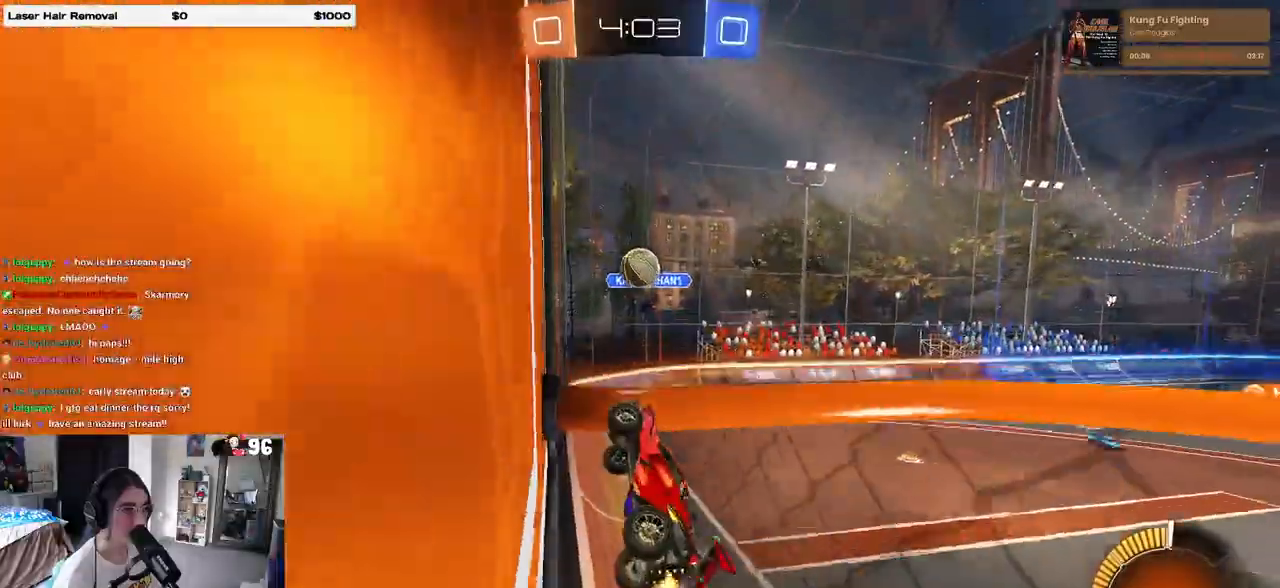
{"buttons": ["CROSS", "R1", "R2"], "left_stick": "center", "right_stick": "center", "events": [[133, "left_stick", "center"], [200, "left_stick", "left"], [350, "left_stick", "center"], [383, "R1", "down"], [400, "CROSS", "down"]]}
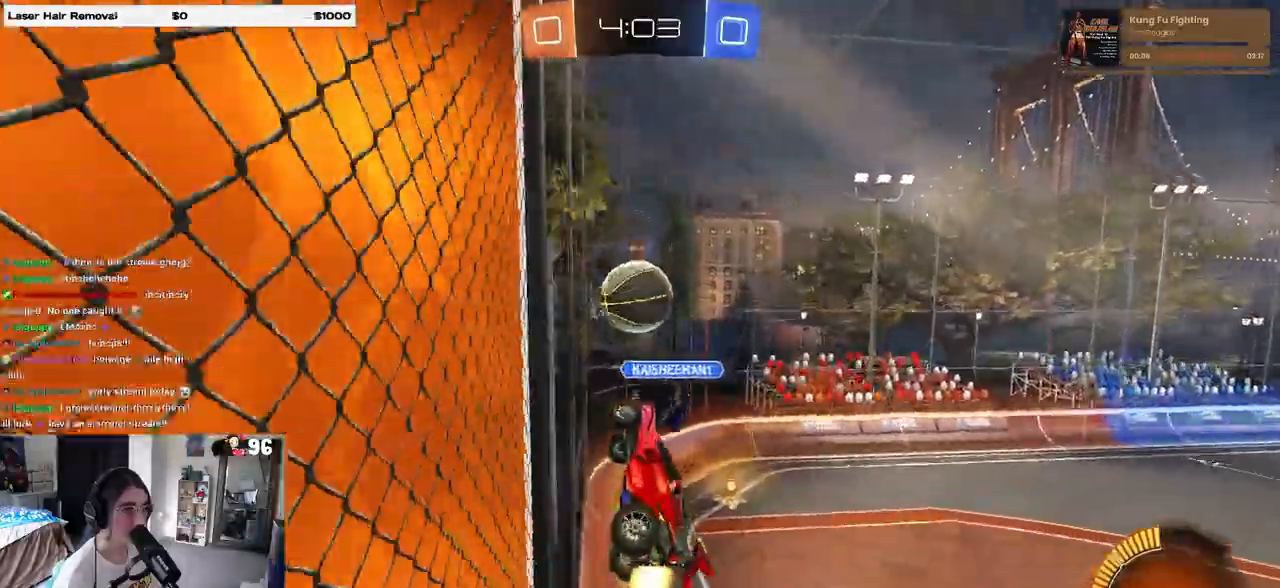
{"buttons": ["R2"], "left_stick": "center", "right_stick": "center", "events": [[17, "CROSS", "up"], [17, "left_stick", "right"], [50, "R1", "up"], [67, "left_stick", "up-right"], [133, "CROSS", "down"], [233, "CROSS", "up"], [333, "left_stick", "center"]]}
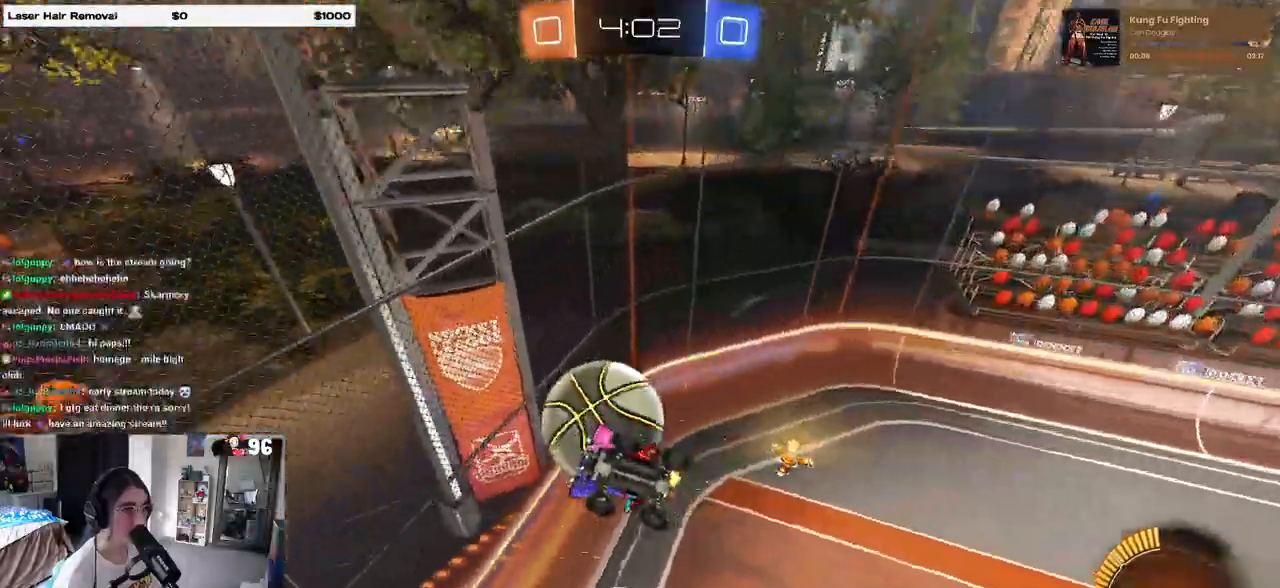
{"buttons": ["R2"], "left_stick": "left", "right_stick": "center", "events": [[83, "left_stick", "left"]]}
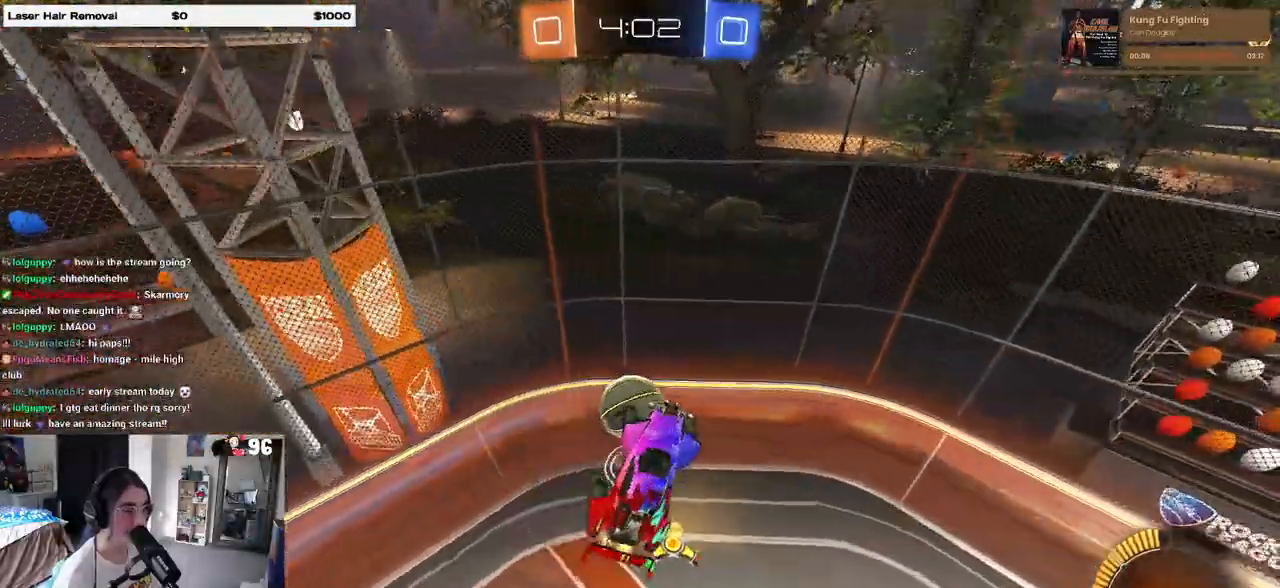
{"buttons": ["R2"], "left_stick": "left", "right_stick": "center", "events": [[150, "L1", "down"], [317, "L1", "up"]]}
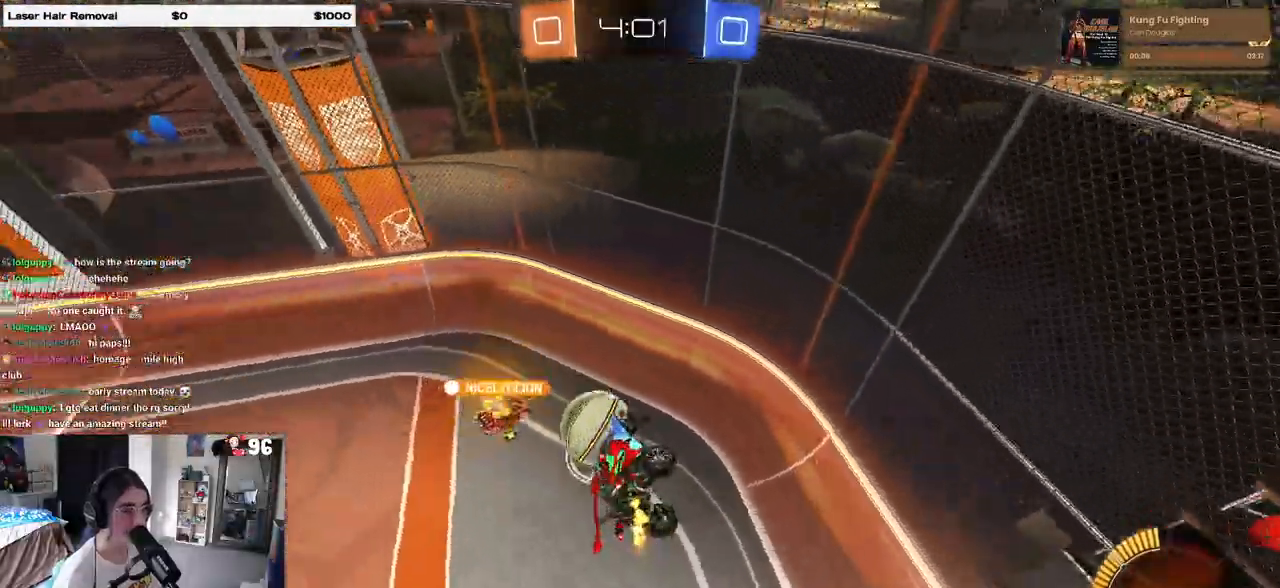
{"buttons": ["R2"], "left_stick": "right", "right_stick": "center", "events": [[100, "left_stick", "center"], [383, "left_stick", "right"]]}
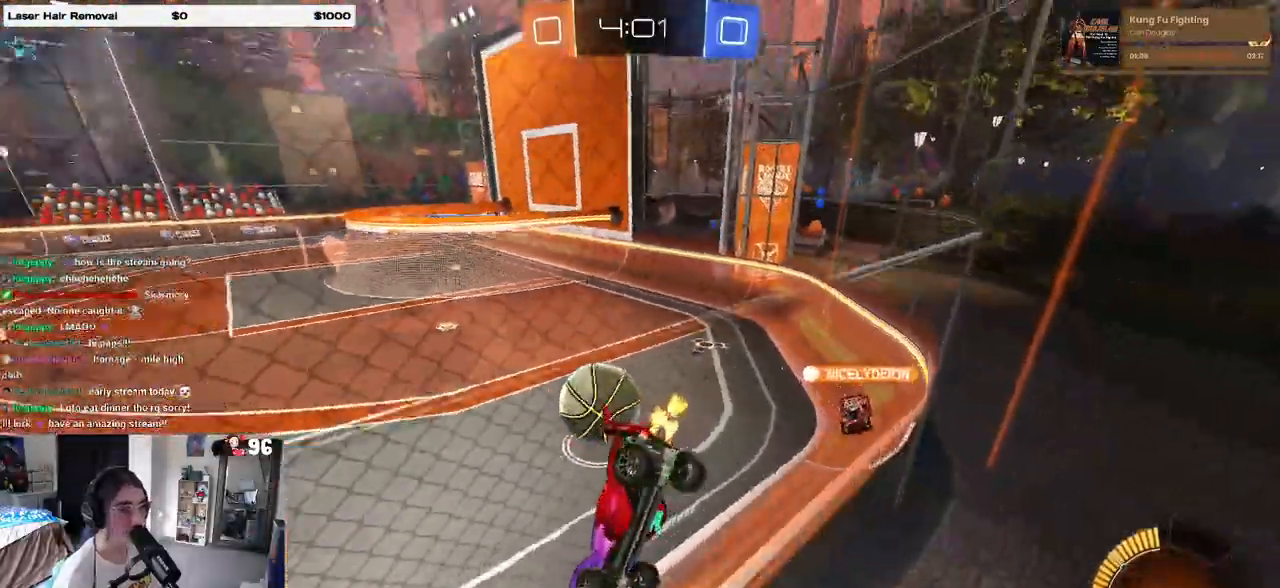
{"buttons": ["R2"], "left_stick": "right", "right_stick": "center", "events": [[50, "L2", "down"], [50, "R2", "up"], [367, "R2", "down"], [500, "L2", "up"]]}
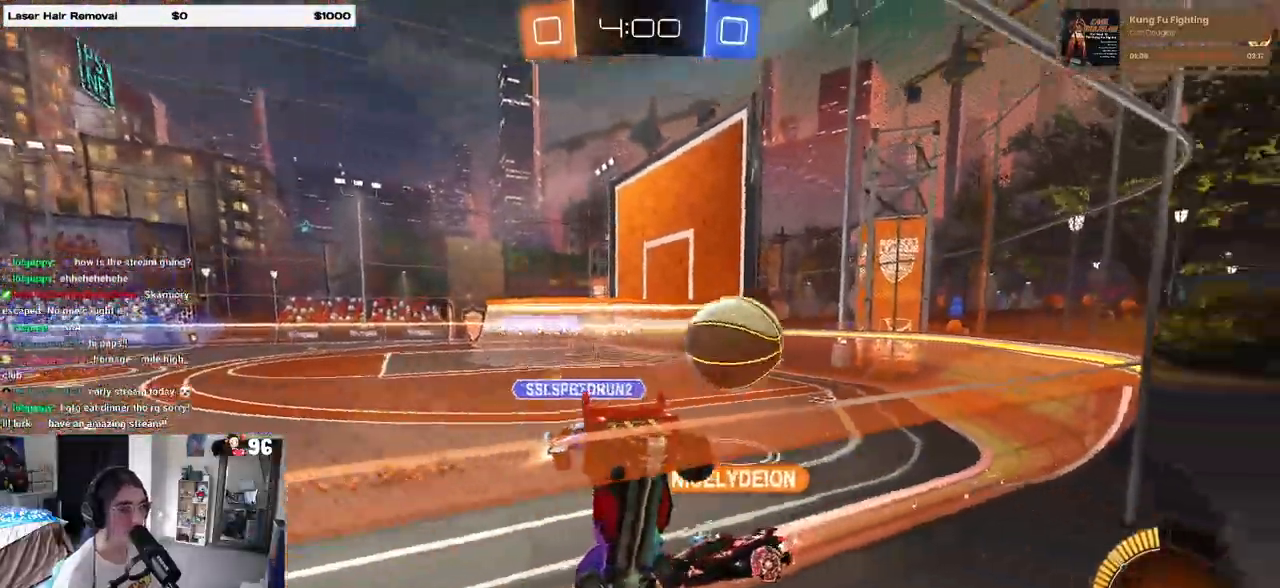
{"buttons": ["R2"], "left_stick": "right", "right_stick": "center", "events": [[250, "left_stick", "center"], [450, "left_stick", "right"]]}
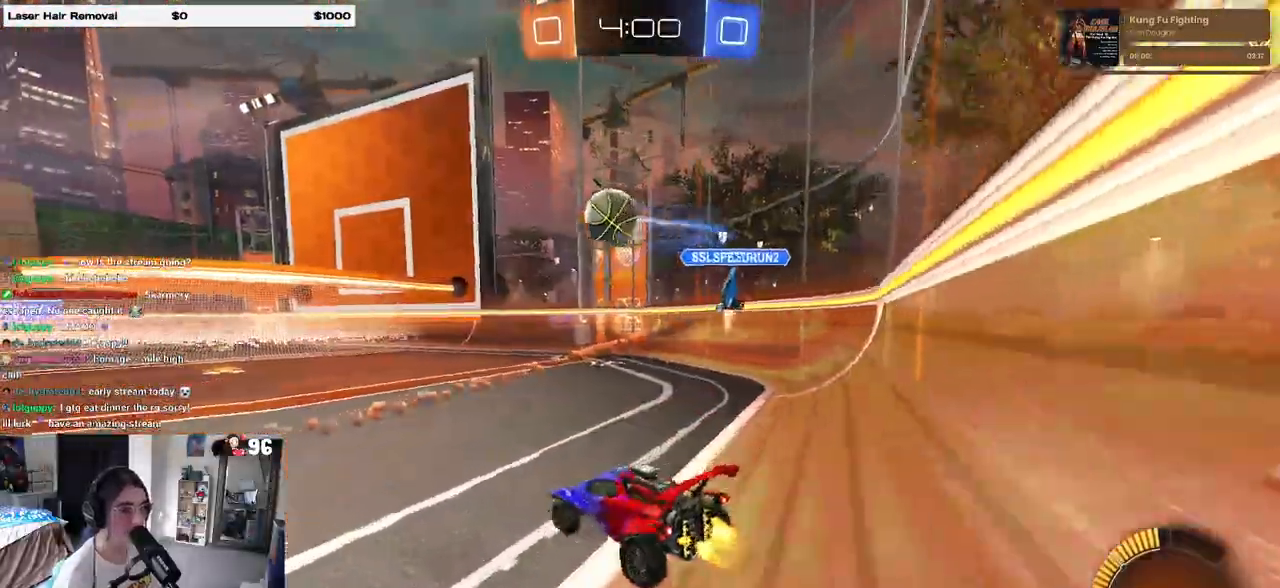
{"buttons": ["R2"], "left_stick": "center", "right_stick": "center", "events": [[50, "R1", "down"], [167, "left_stick", "center"], [383, "R1", "up"]]}
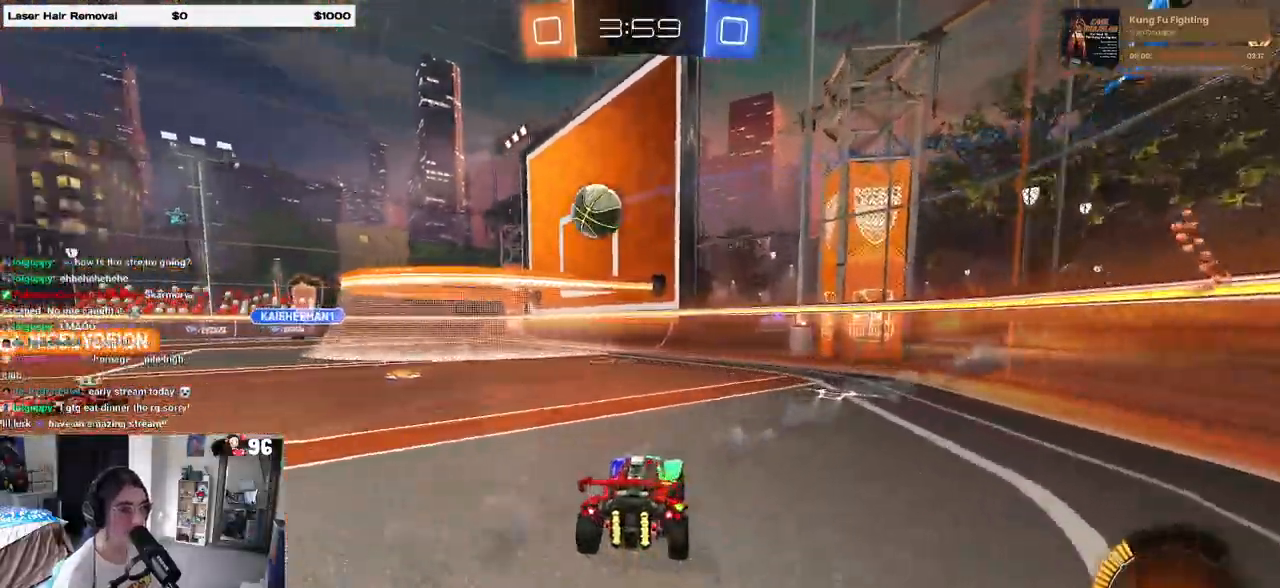
{"buttons": ["R2"], "left_stick": "center", "right_stick": "center", "events": [[117, "left_stick", "left"], [250, "left_stick", "center"]]}